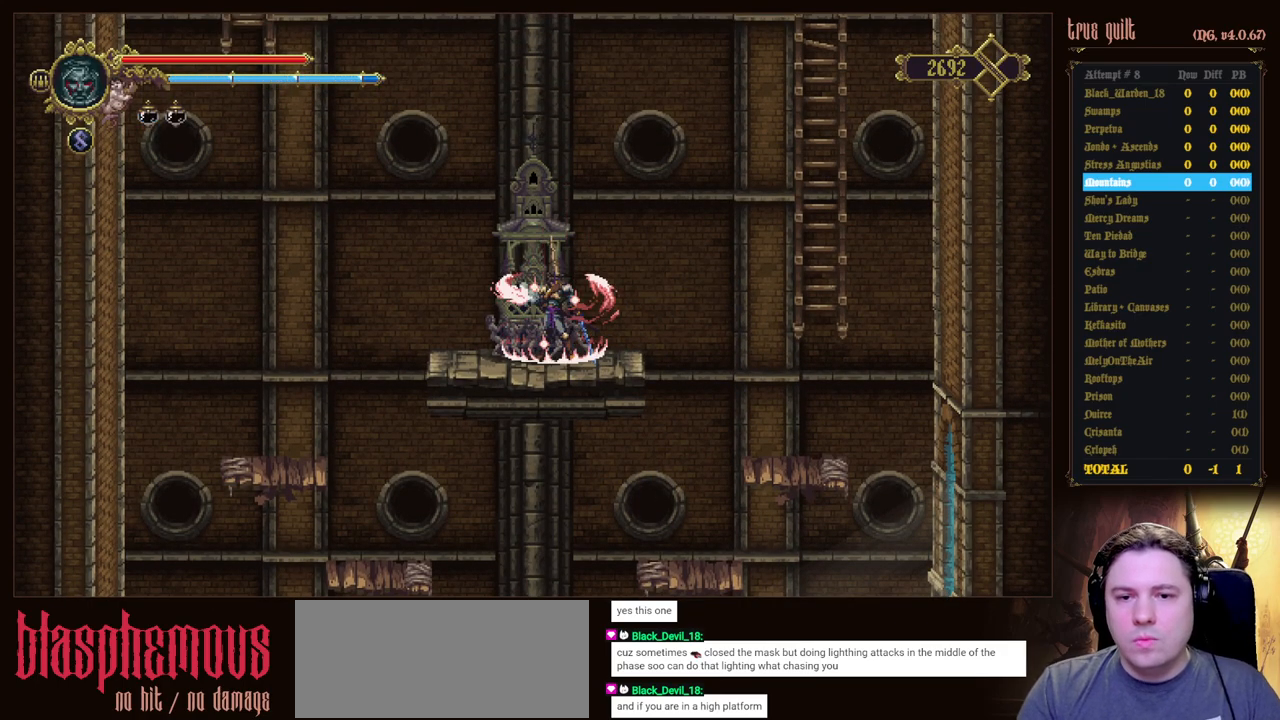
Gameplay with keyboard; each line is a JSON object with the keys held at the frame after it. "events" lists presses ("down") and releases ("up") of "attack", "dodge", "down", "escape", "heal", "interact", "jump", "left", "parry", "prayer", "ranged", "right" and "up" between this image and that frame as [ms after this image, input, new state], when the widget could be followed in between. No other keys are recorded. Mouse input is not recorded. Key names are as the overlay labels them; some are game actions (e.g. jump) rather than physical keys.
{"keys": [], "events": []}
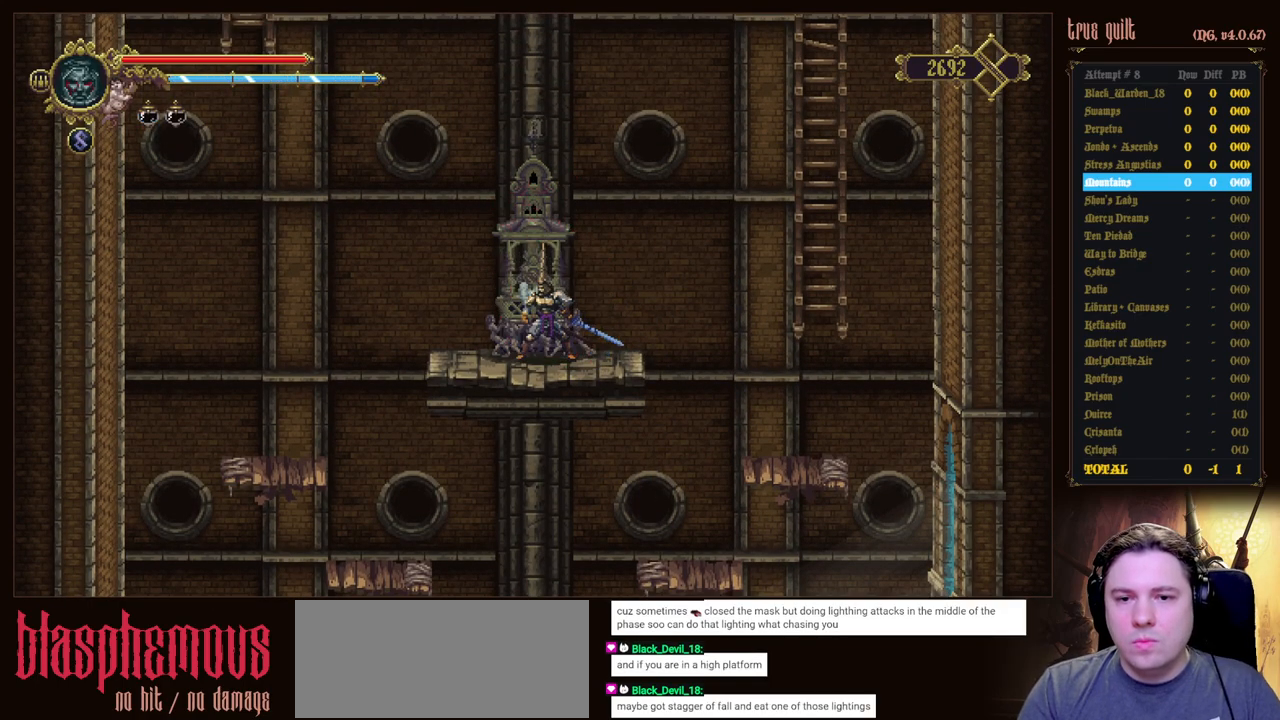
{"keys": [], "events": [[83, "interact", "down"], [183, "interact", "up"], [267, "interact", "down"], [367, "interact", "up"]]}
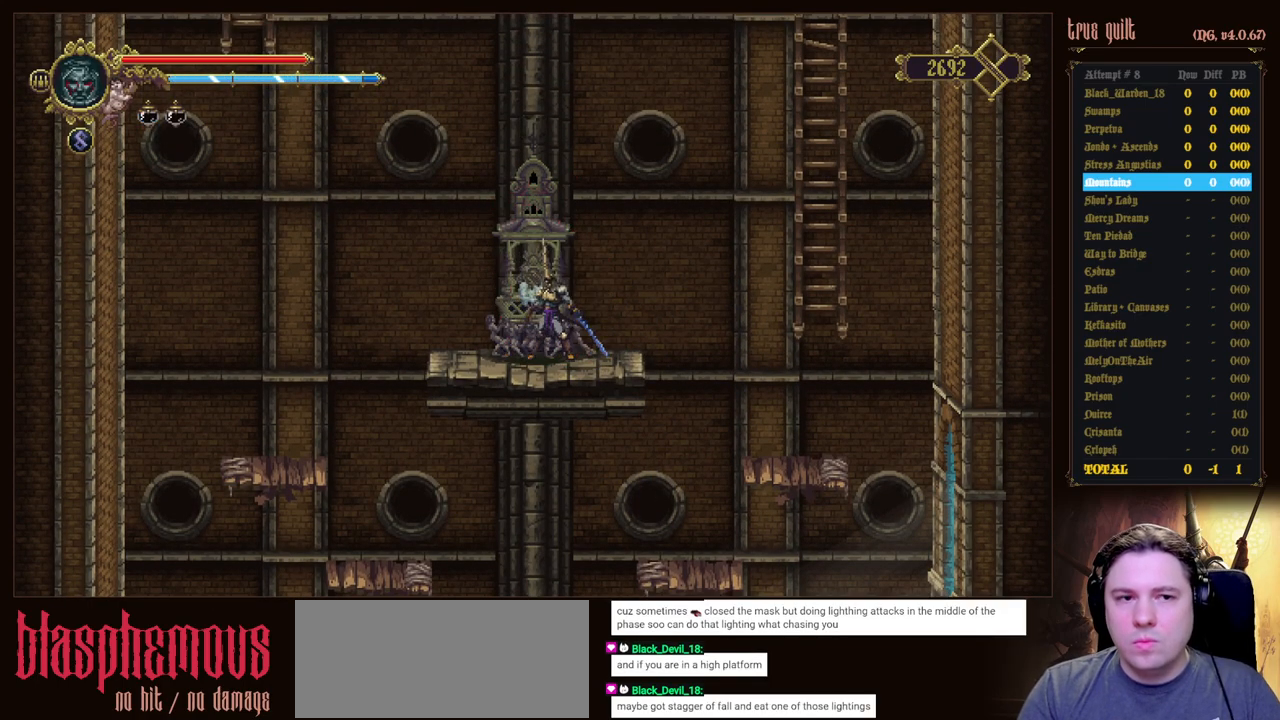
{"keys": [], "events": []}
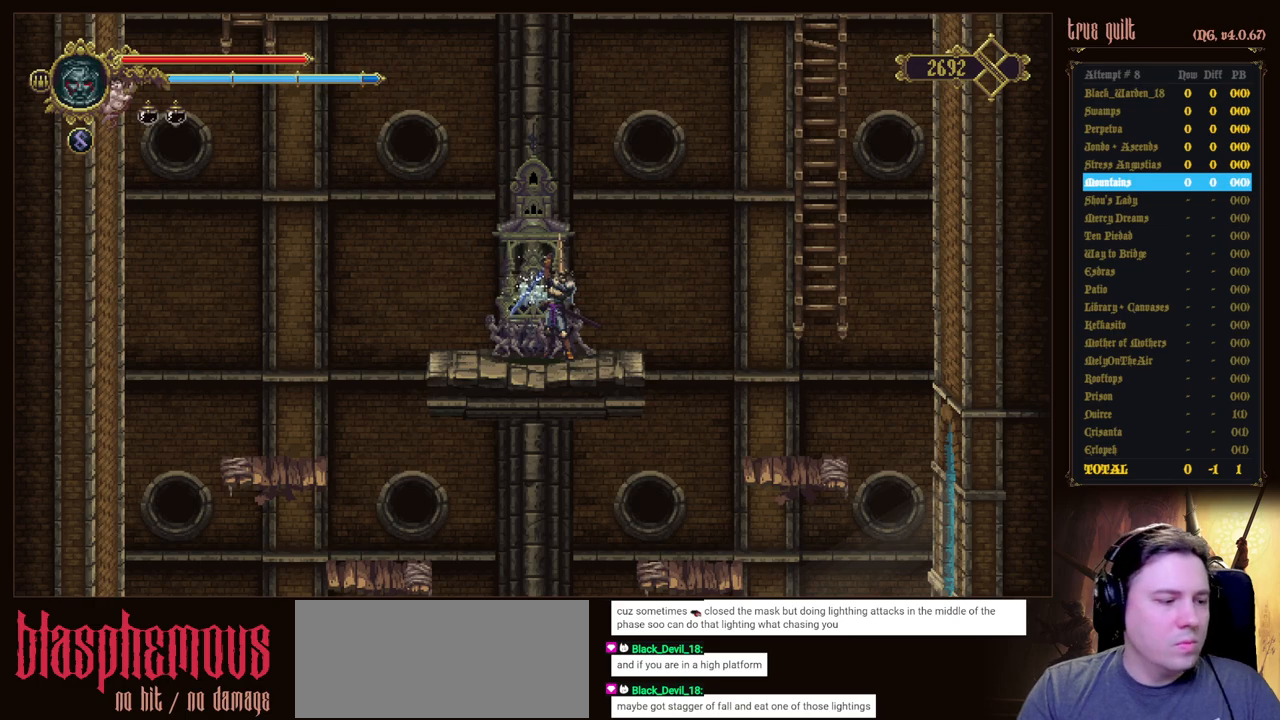
{"keys": [], "events": []}
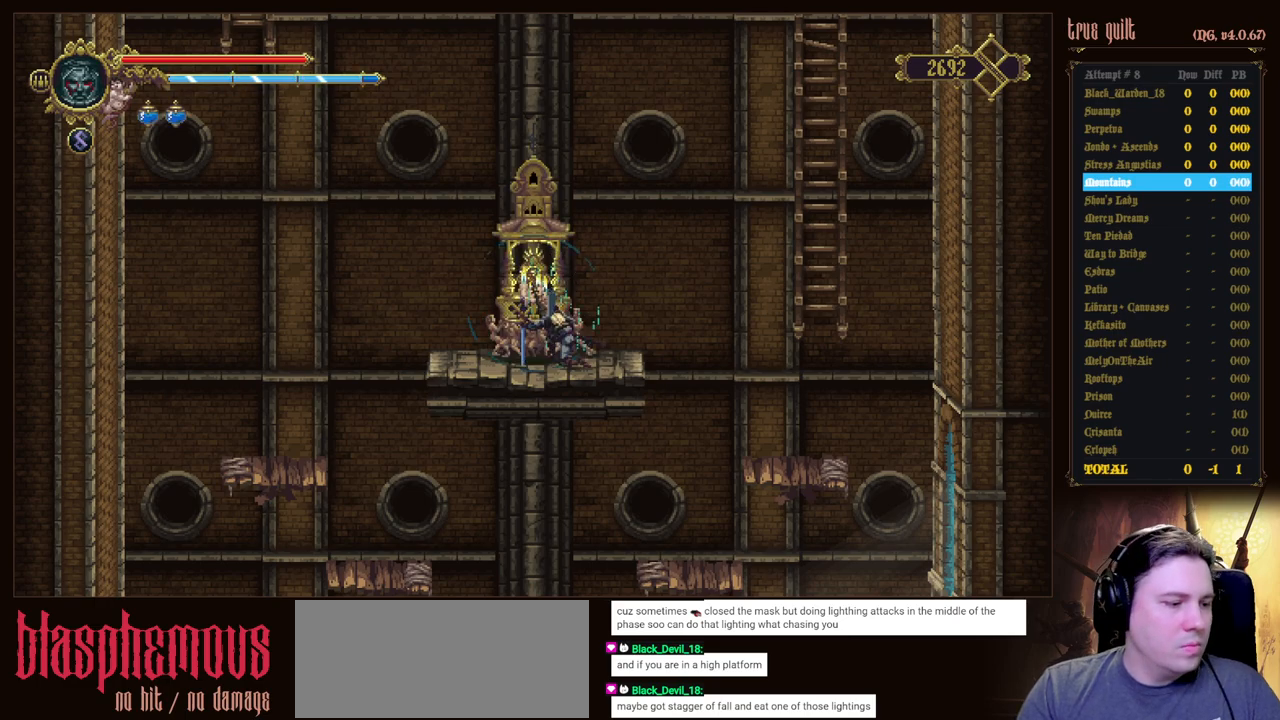
{"keys": [], "events": []}
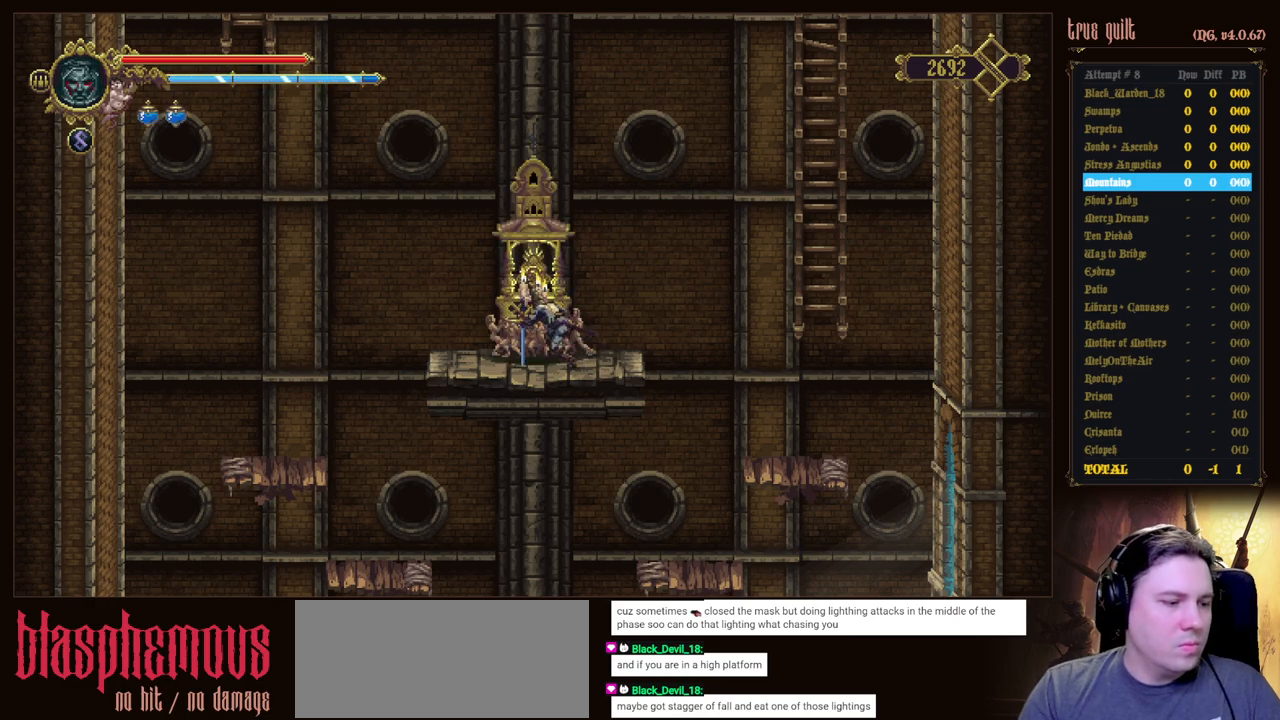
{"keys": [], "events": []}
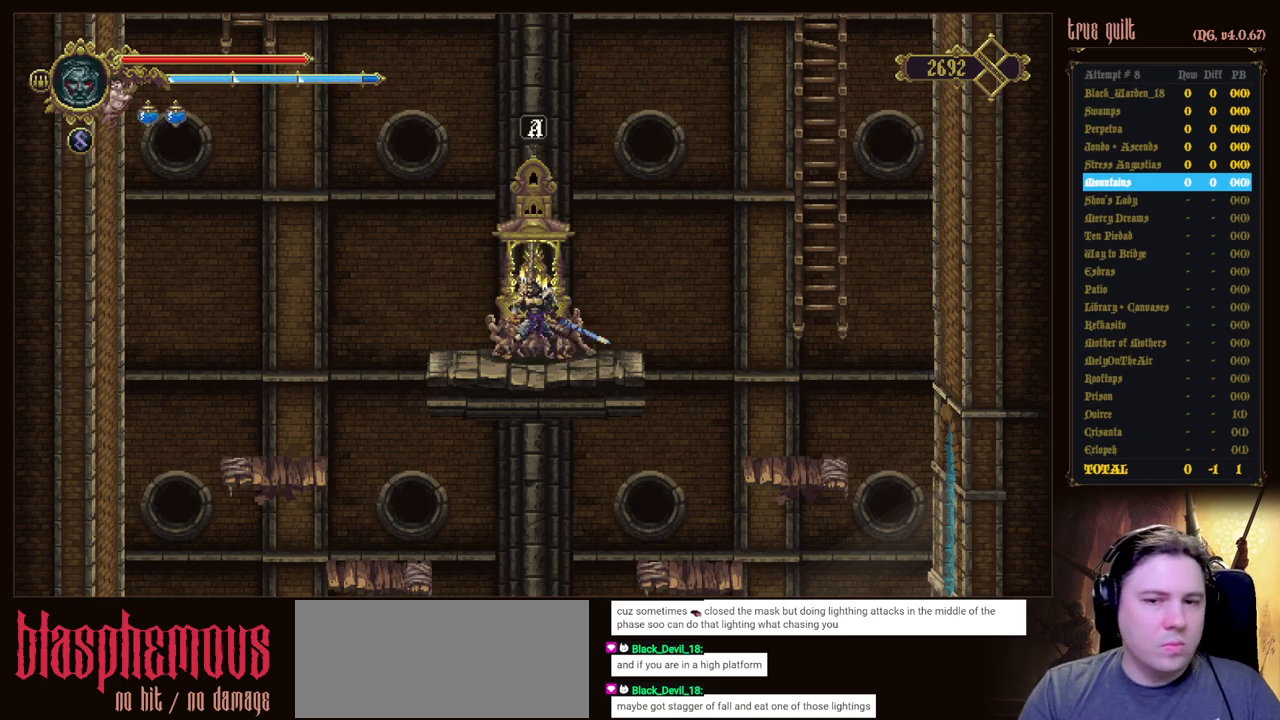
{"keys": [], "events": []}
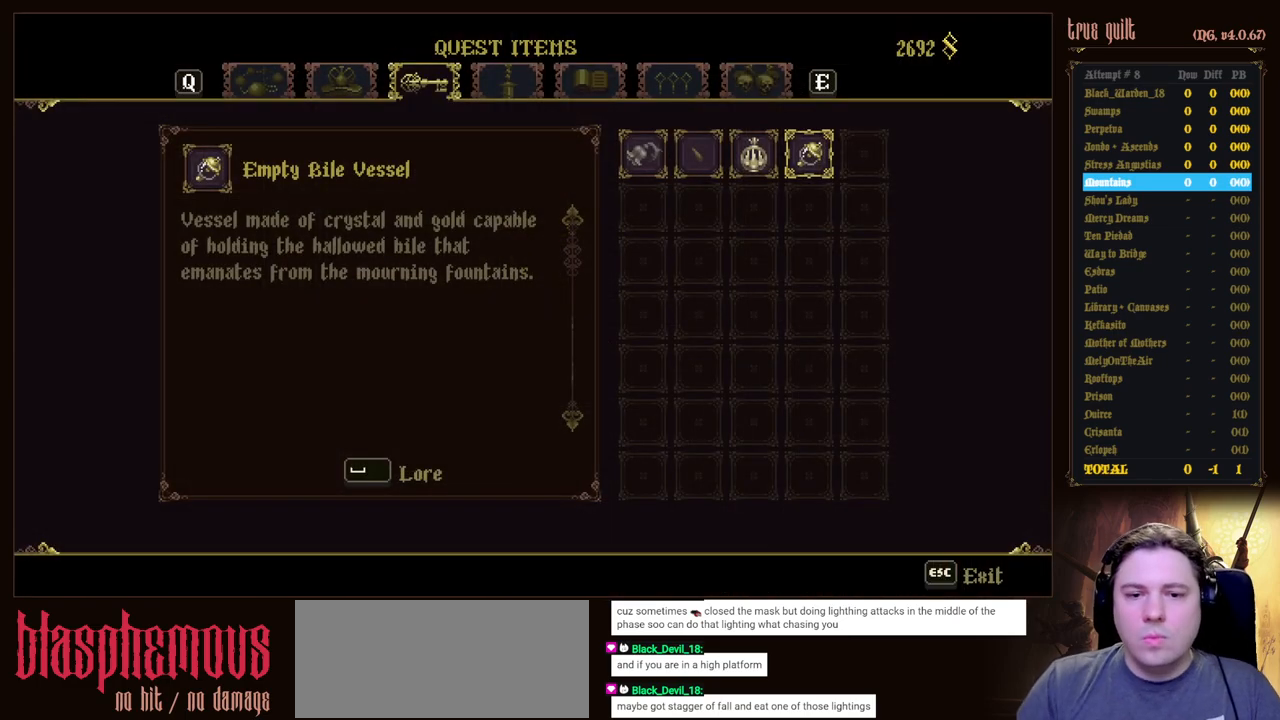
{"keys": [], "events": []}
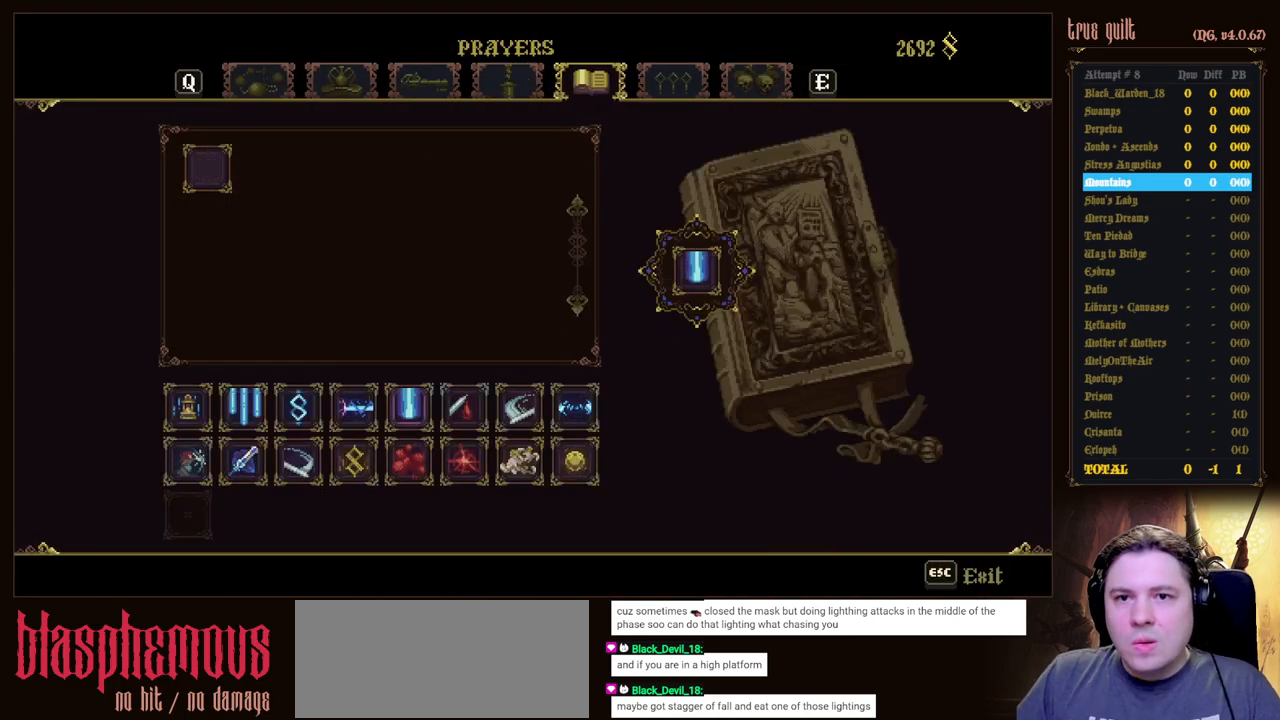
{"keys": [], "events": []}
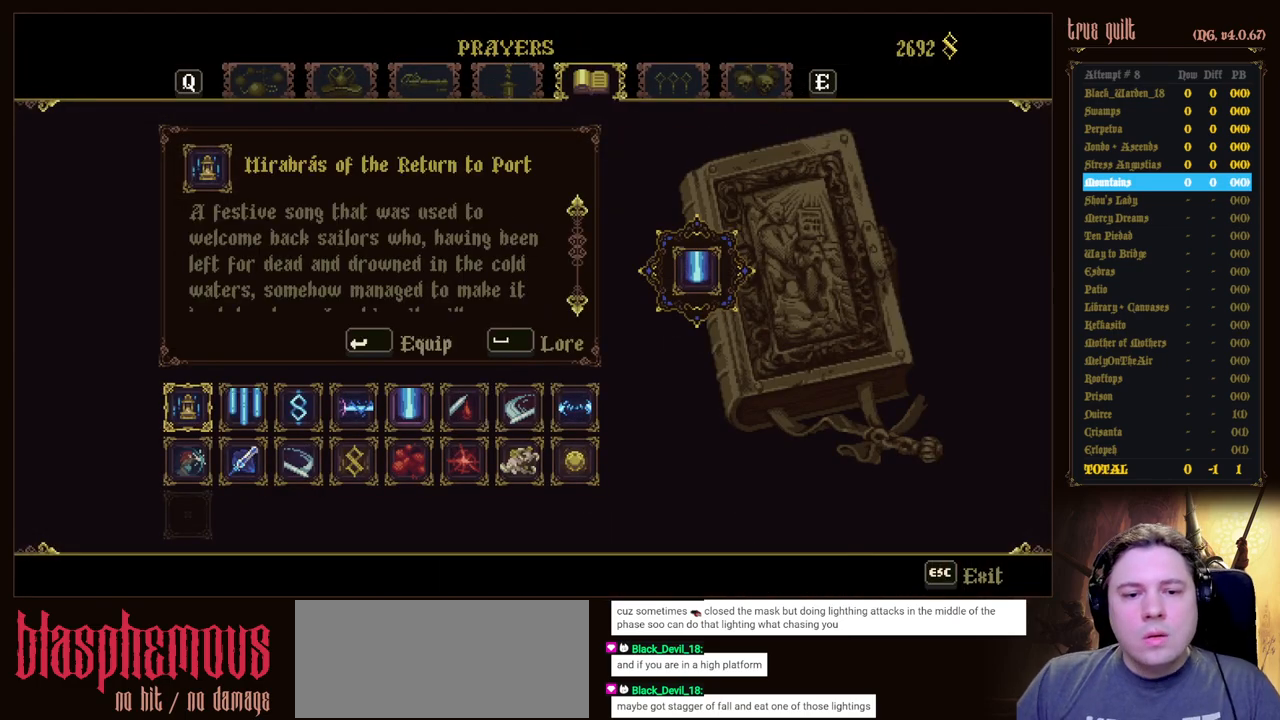
{"keys": ["right"], "events": [[300, "right", "down"], [400, "right", "up"], [483, "right", "down"]]}
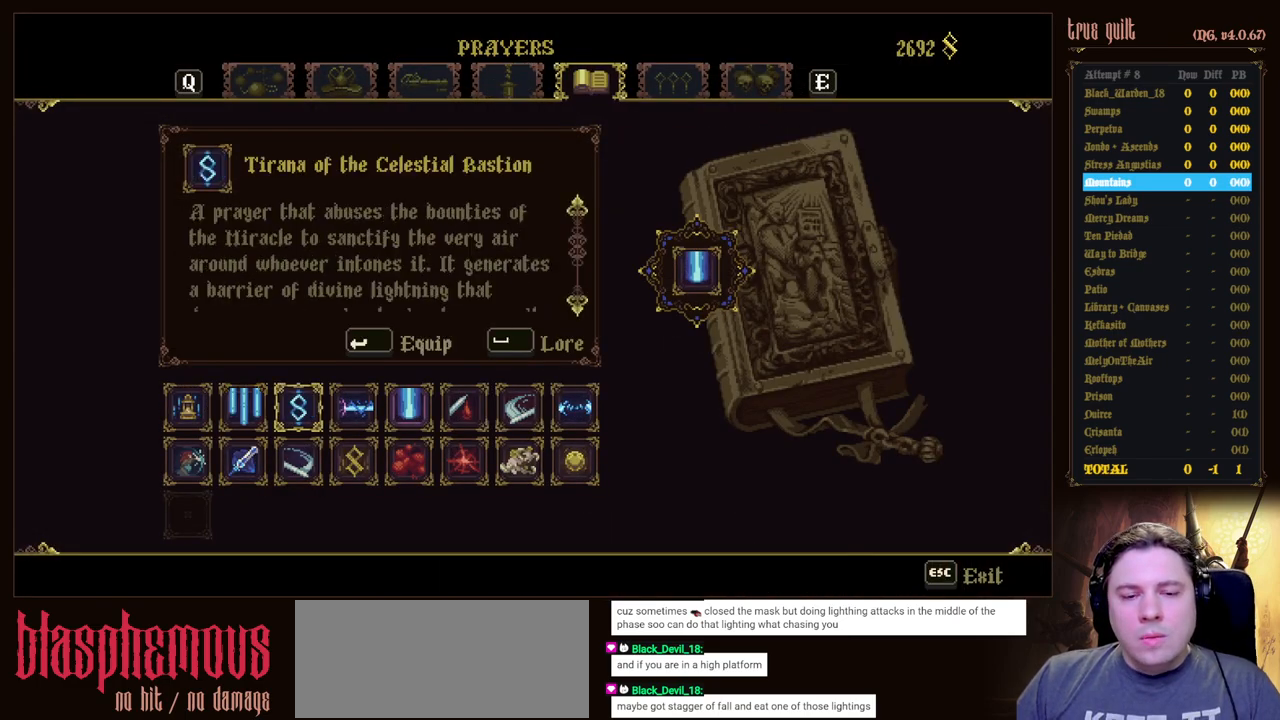
{"keys": [], "events": [[33, "right", "up"], [133, "right", "down"], [267, "right", "up"]]}
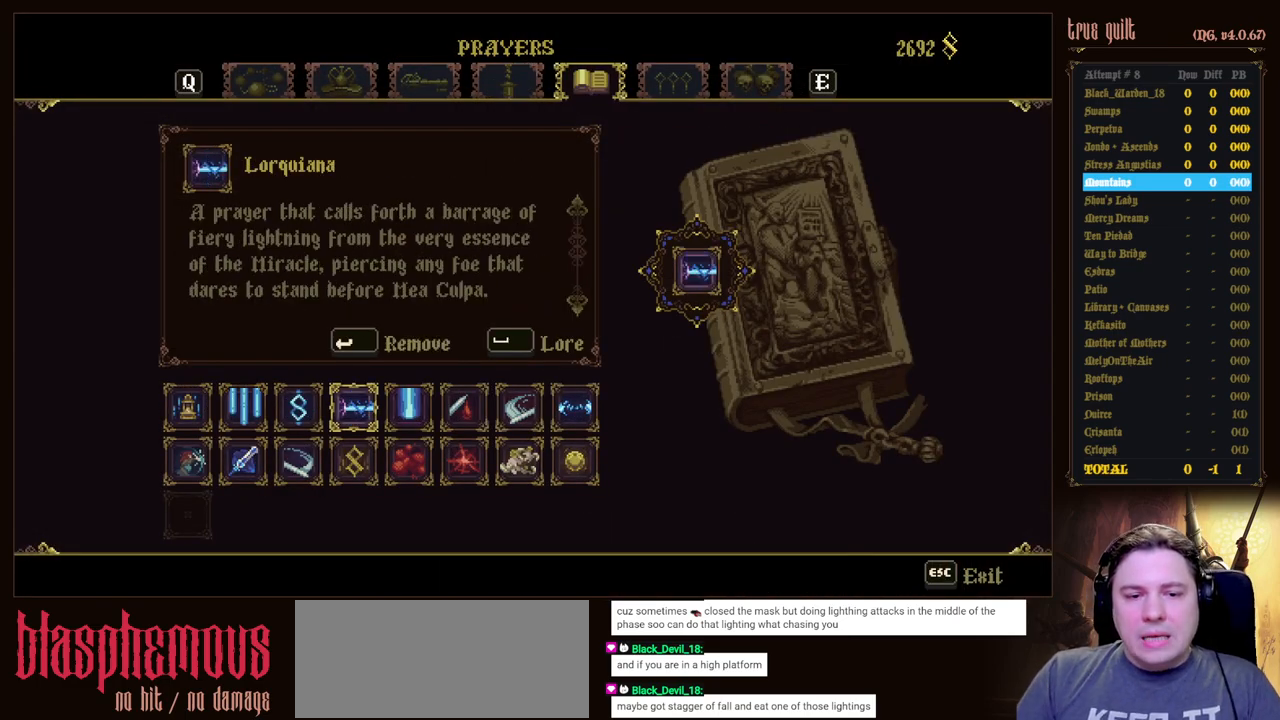
{"keys": [], "events": [[200, "escape", "down"], [333, "escape", "up"]]}
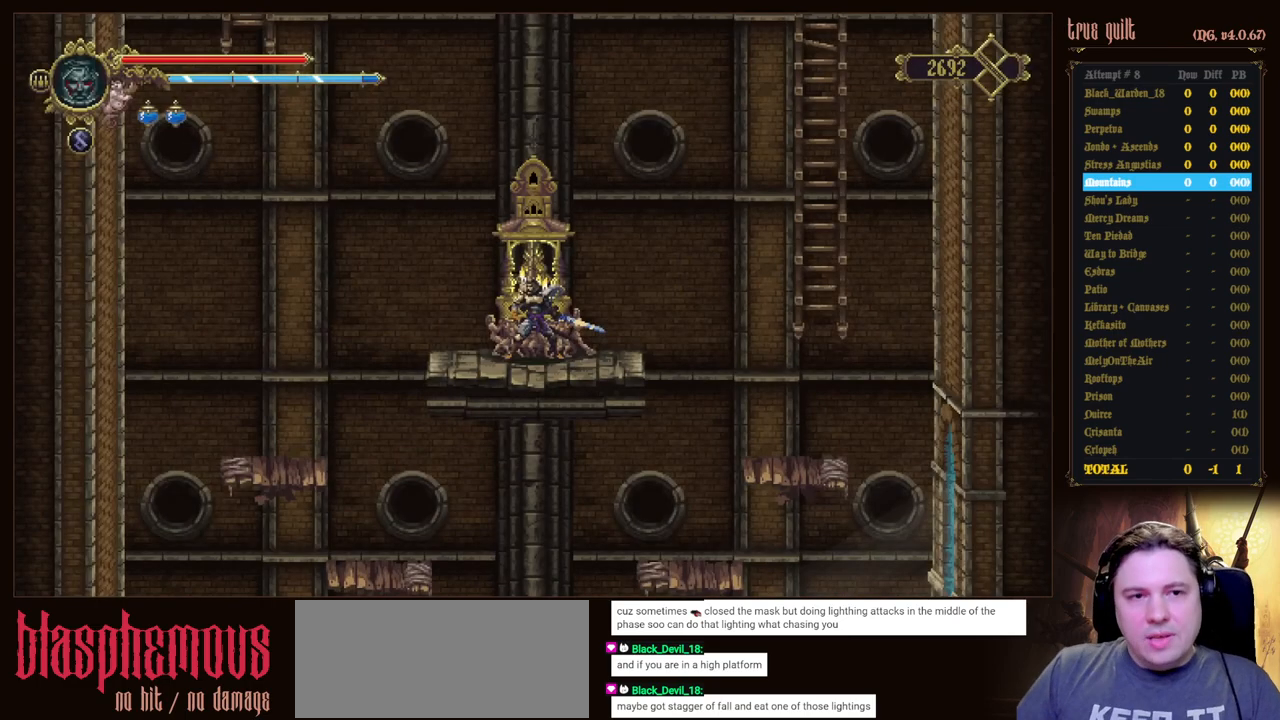
{"keys": ["jump", "right"], "events": [[217, "right", "down"], [250, "dodge", "down"], [450, "dodge", "up"], [450, "jump", "down"]]}
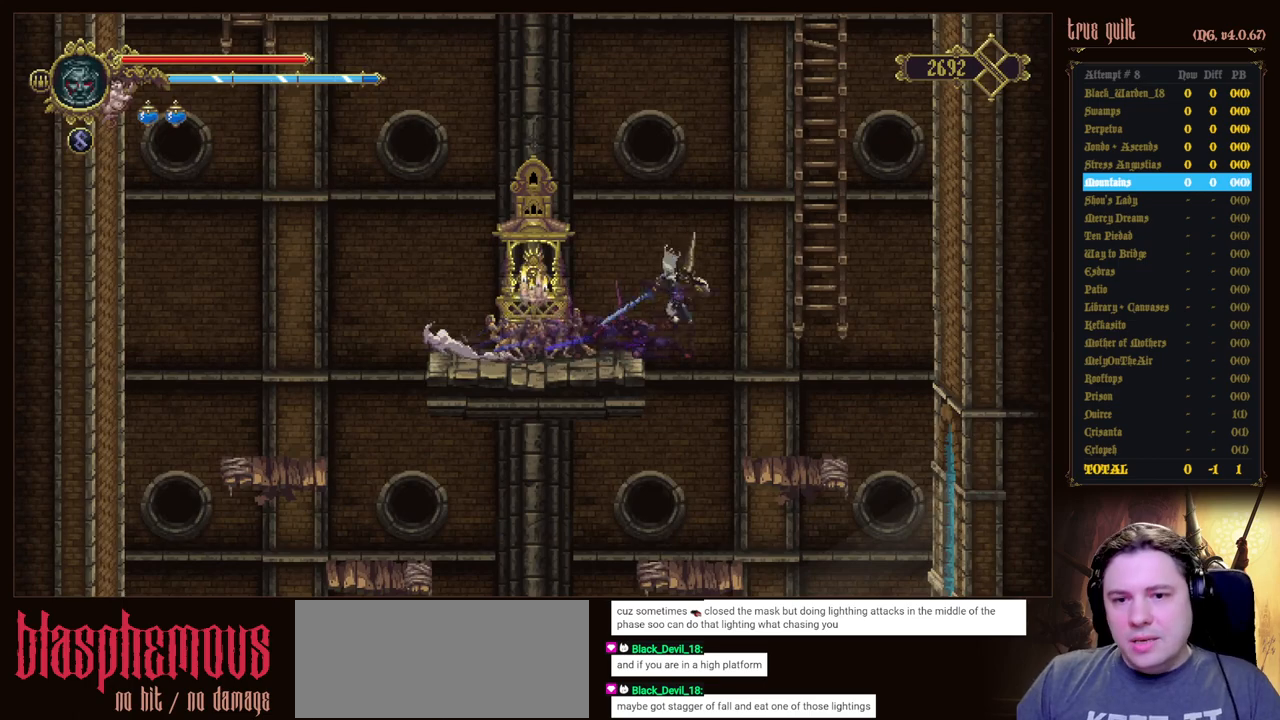
{"keys": ["right", "up"], "events": [[417, "jump", "up"], [467, "up", "down"]]}
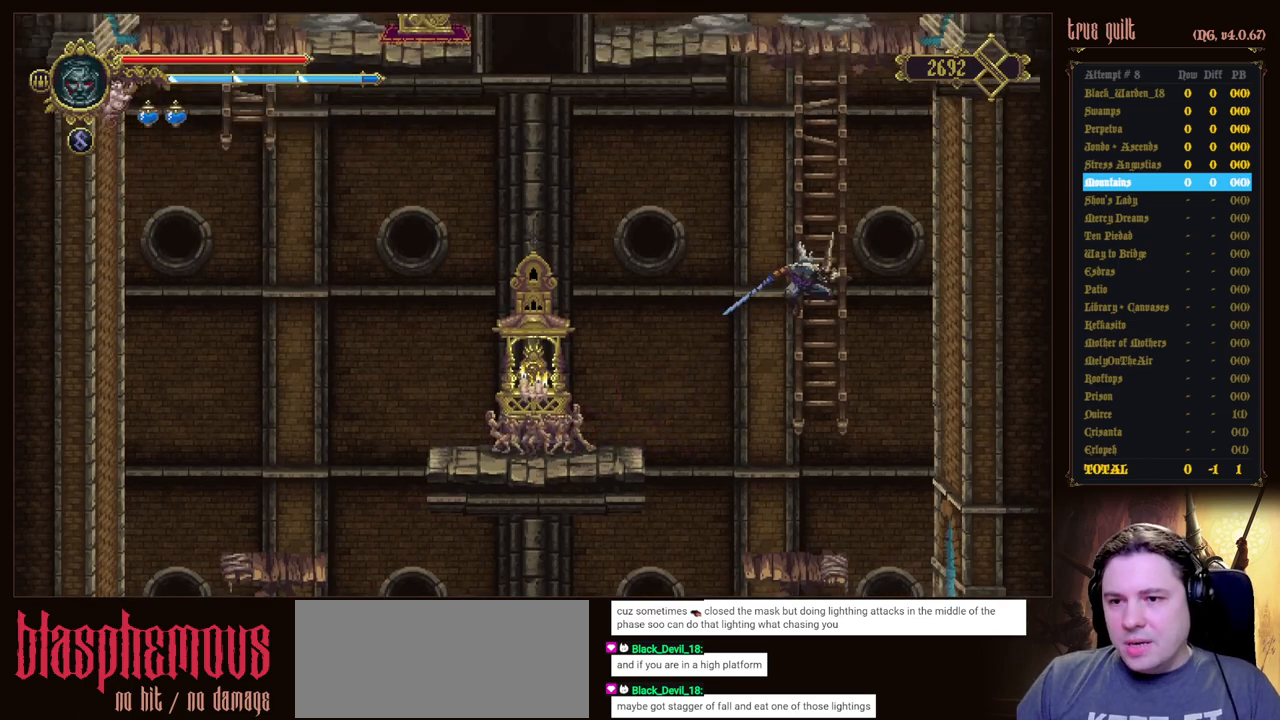
{"keys": ["jump", "up"], "events": [[100, "right", "up"], [150, "jump", "down"]]}
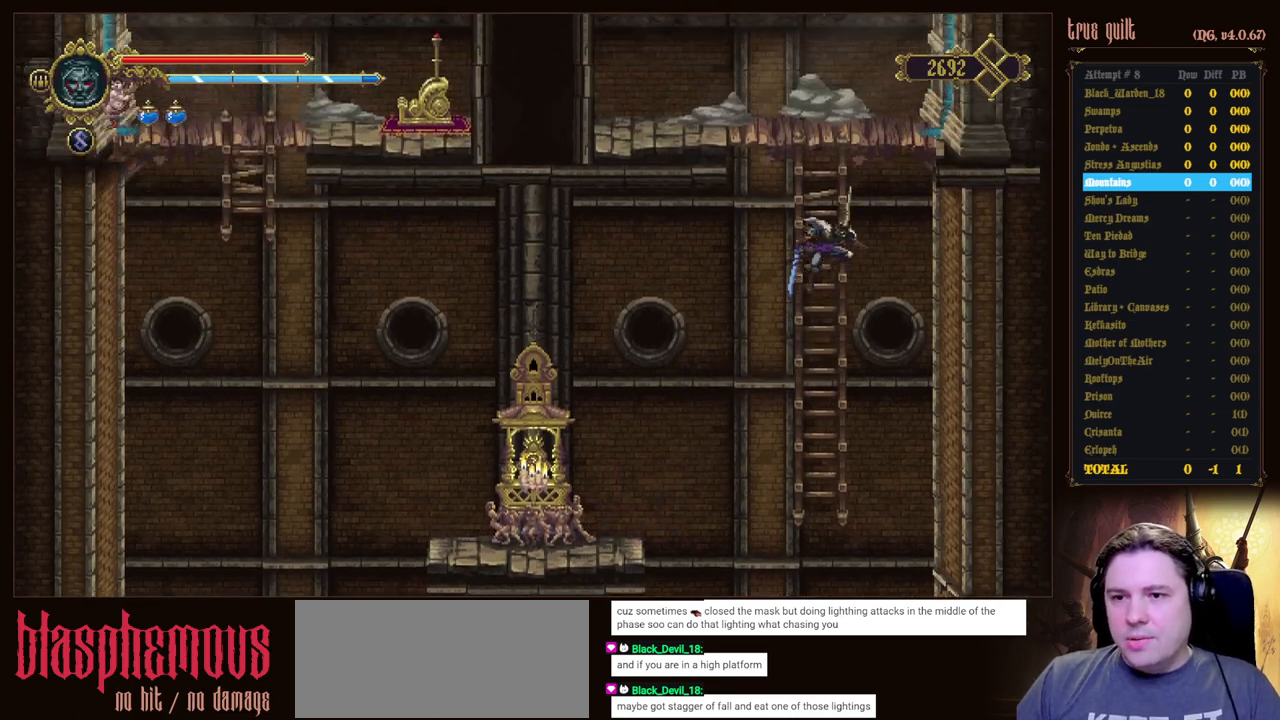
{"keys": ["jump", "up"], "events": [[67, "jump", "up"], [167, "jump", "down"]]}
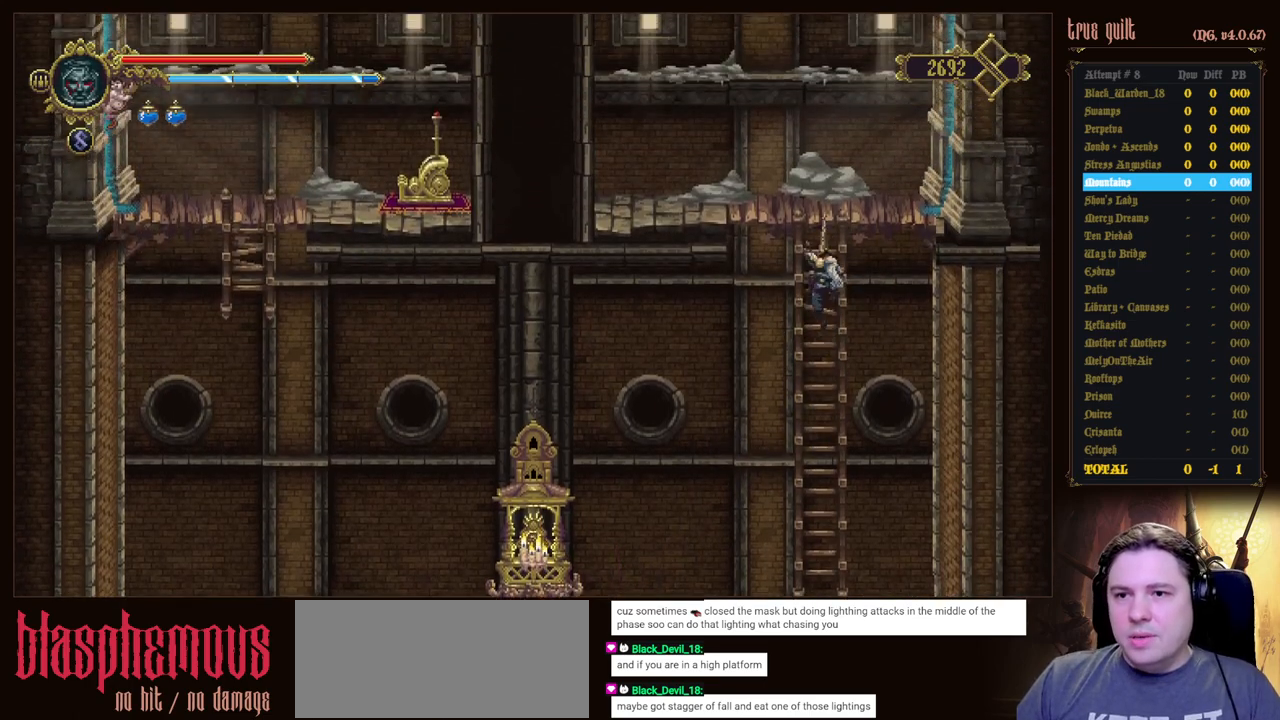
{"keys": ["up"], "events": [[83, "jump", "up"]]}
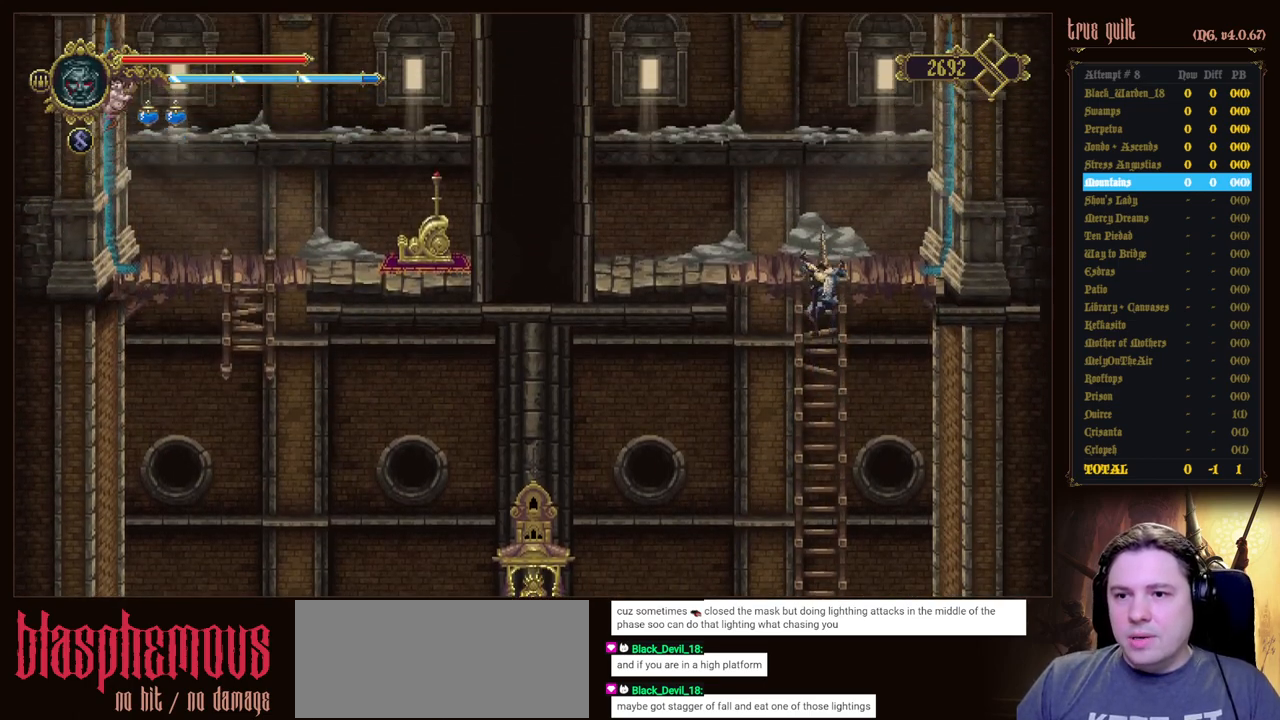
{"keys": ["dodge", "down", "right"], "events": [[150, "right", "down"], [233, "up", "up"], [433, "down", "down"], [467, "dodge", "down"]]}
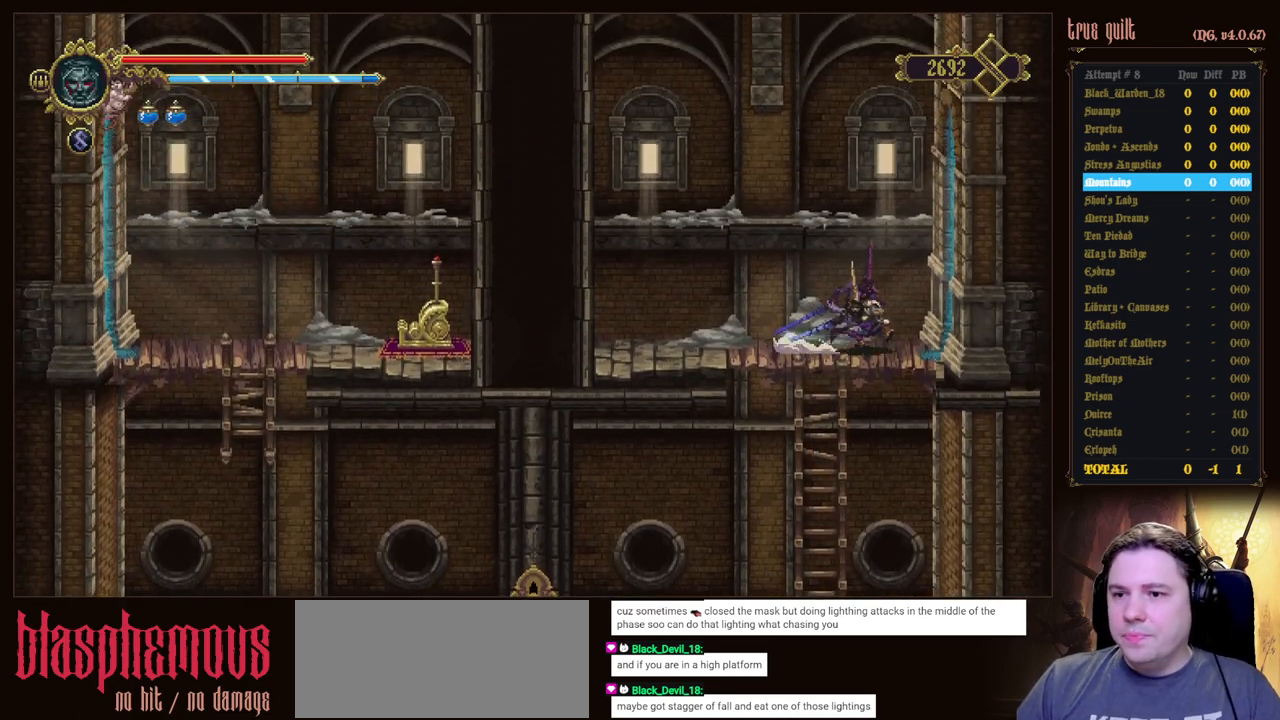
{"keys": ["right"], "events": [[67, "dodge", "up"], [117, "dodge", "down"], [167, "down", "up"], [300, "dodge", "up"]]}
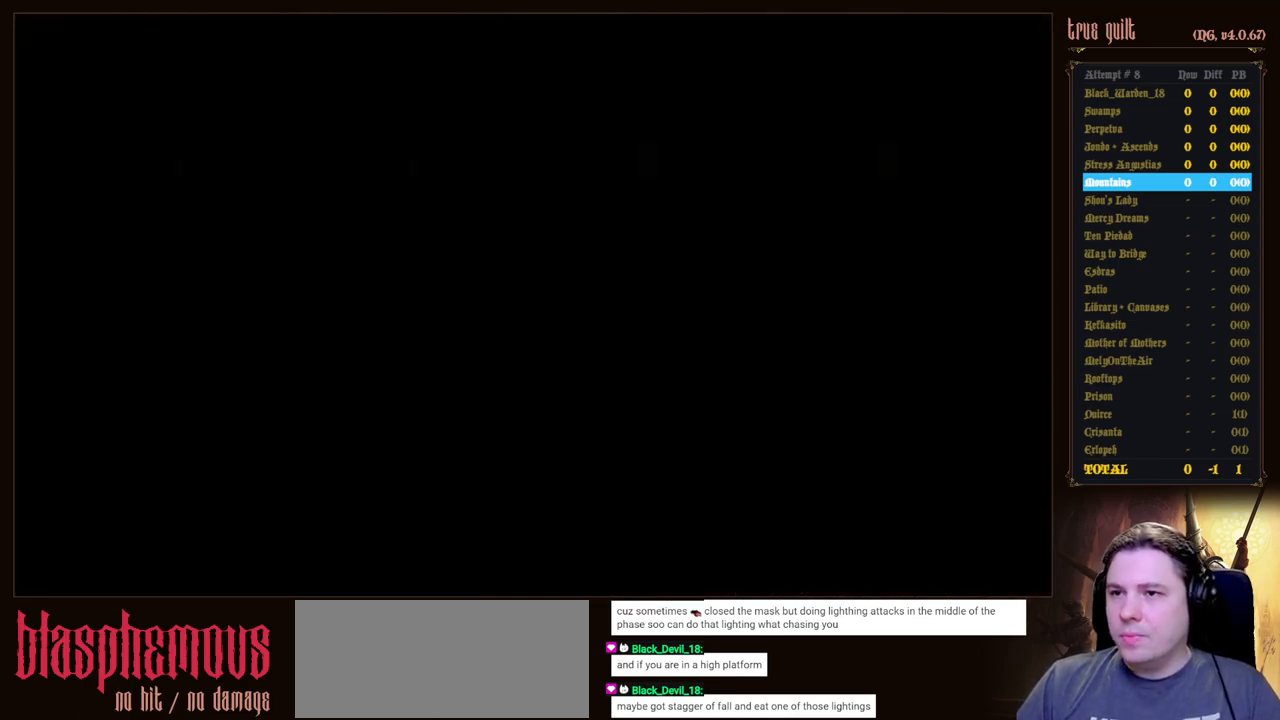
{"keys": ["right"], "events": []}
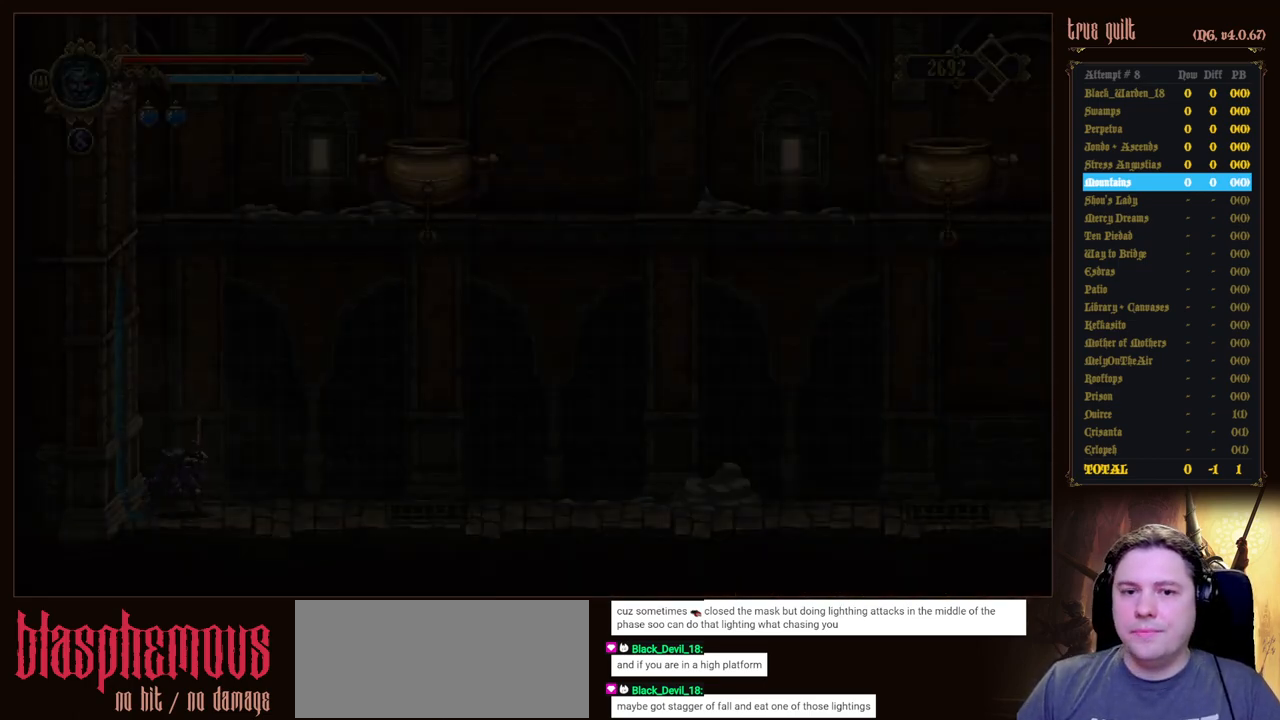
{"keys": ["dodge", "down", "right"], "events": [[233, "dodge", "down"], [233, "down", "down"]]}
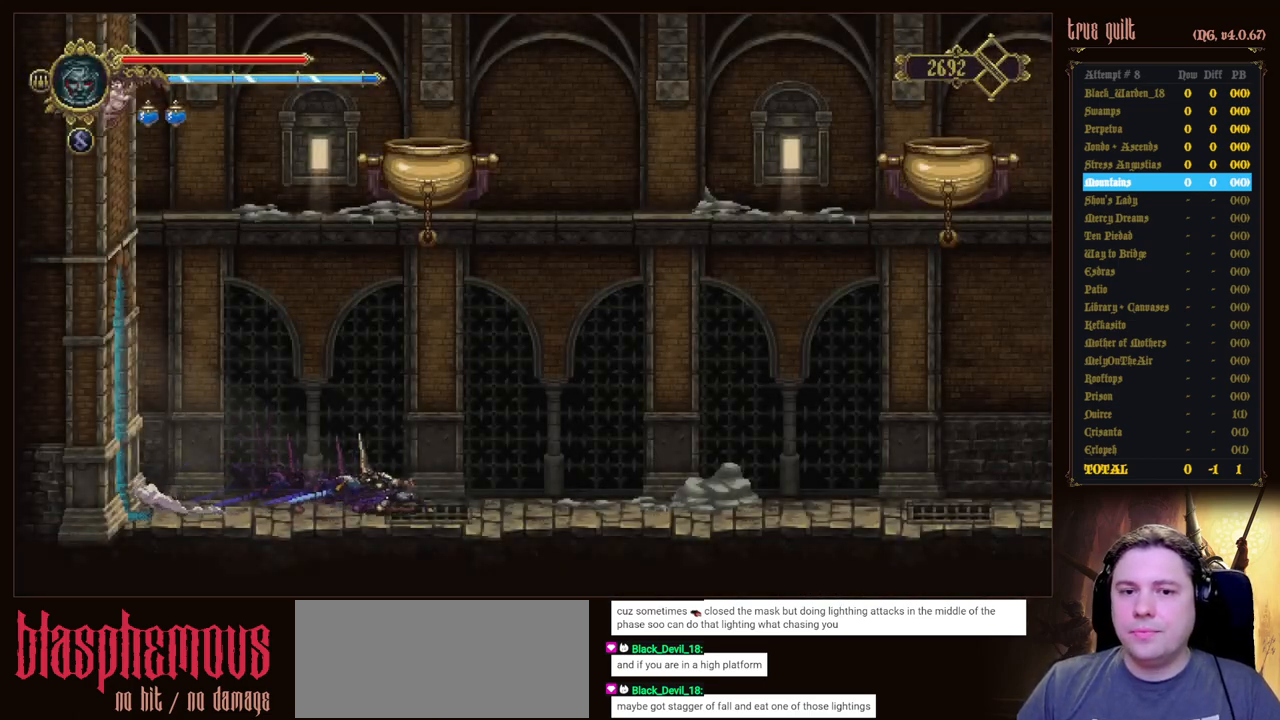
{"keys": ["right"], "events": [[67, "dodge", "up"], [217, "dodge", "down"], [400, "dodge", "up"], [400, "down", "up"]]}
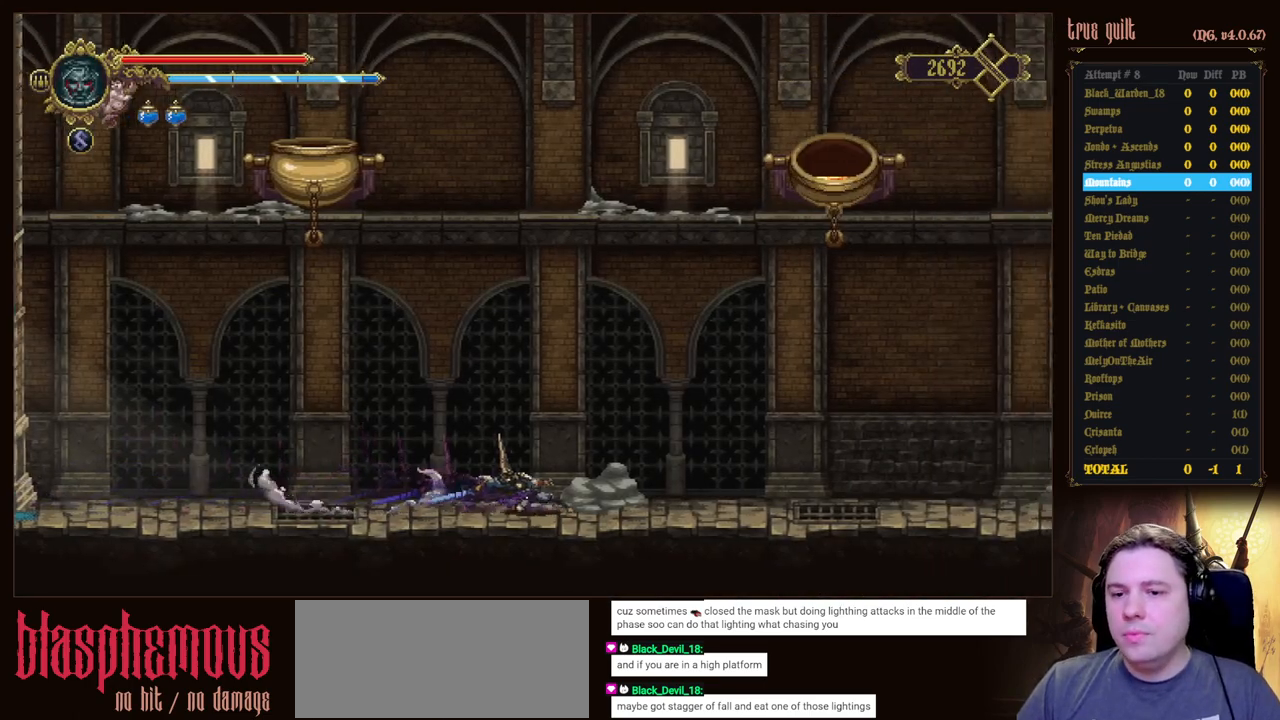
{"keys": [], "events": [[500, "right", "up"]]}
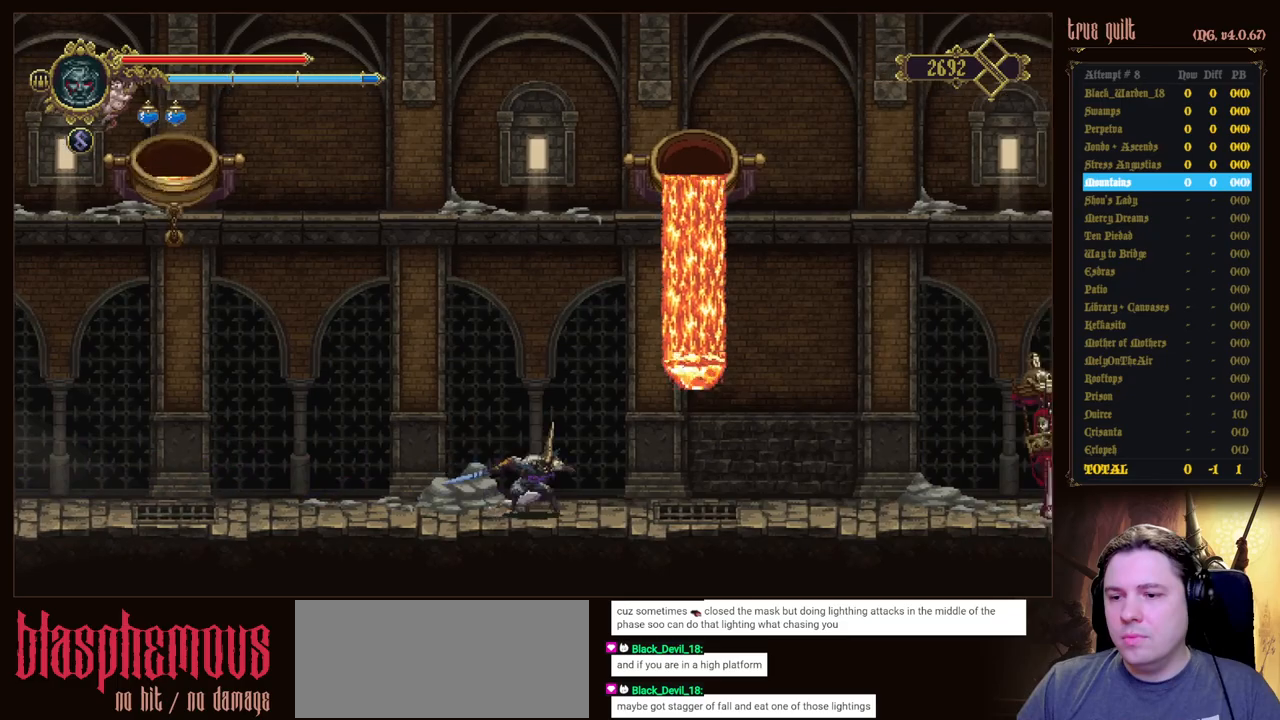
{"keys": [], "events": [[100, "prayer", "down"], [200, "prayer", "up"]]}
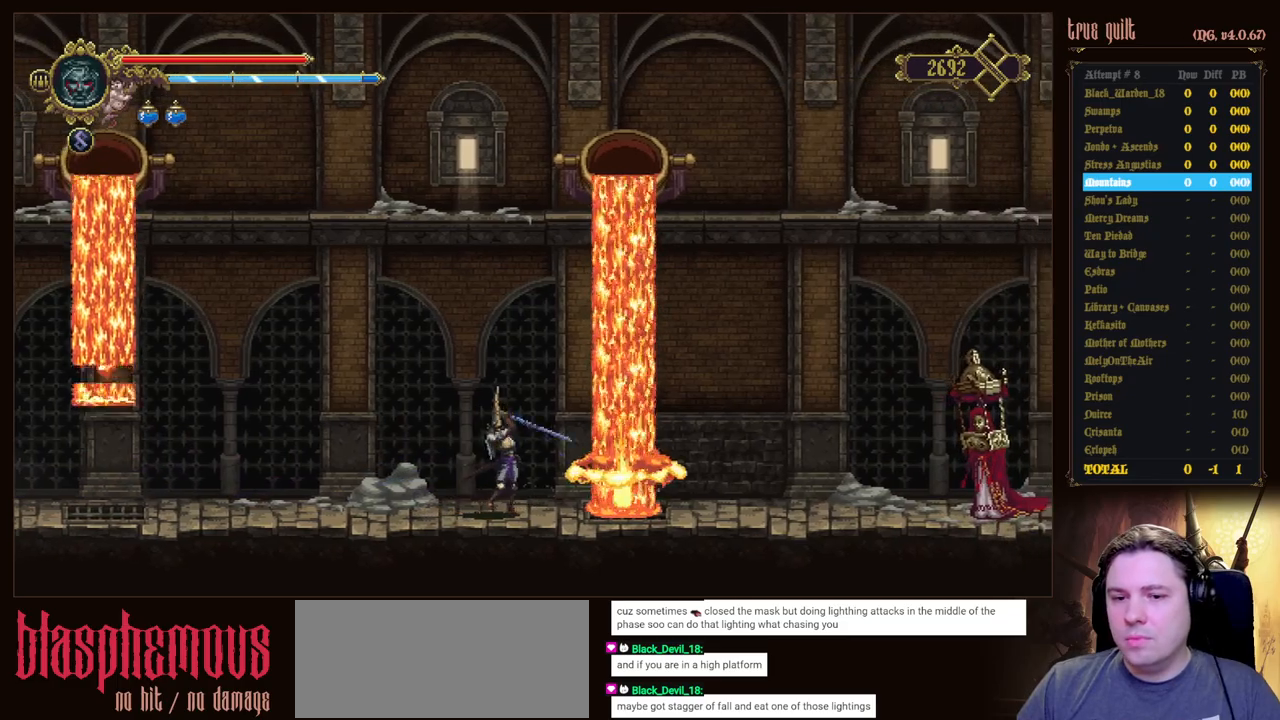
{"keys": [], "events": []}
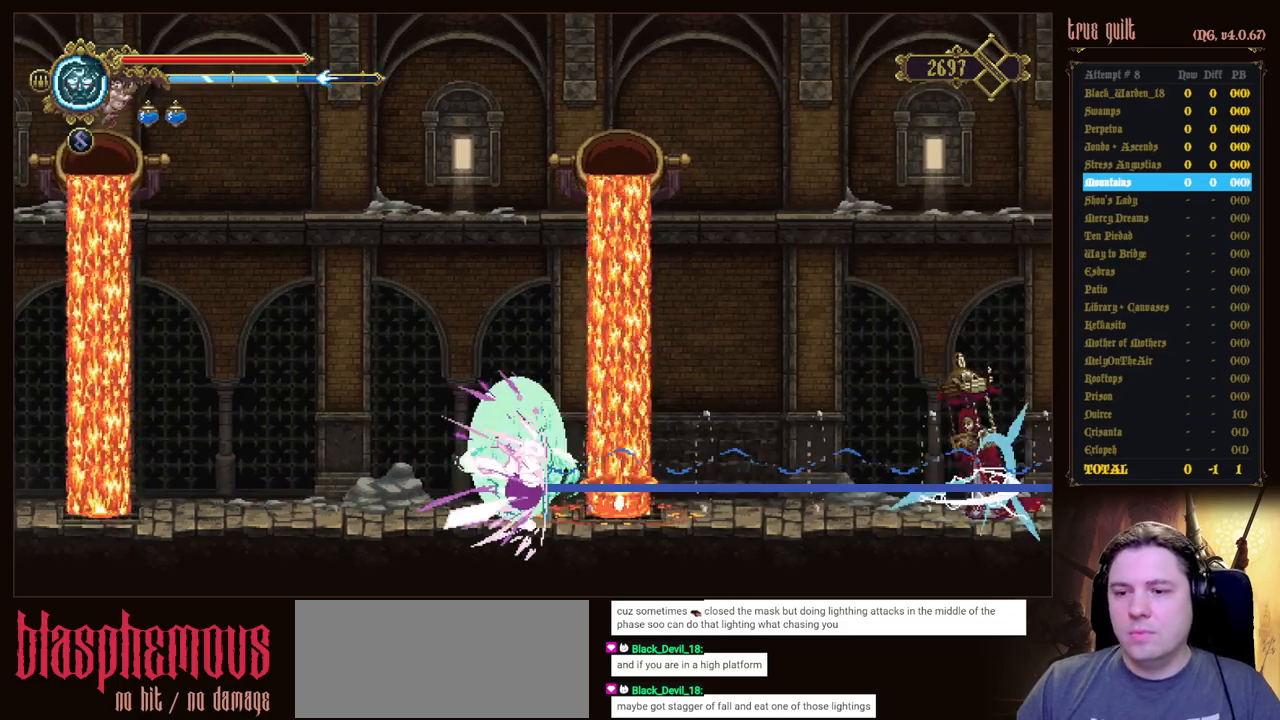
{"keys": [], "events": []}
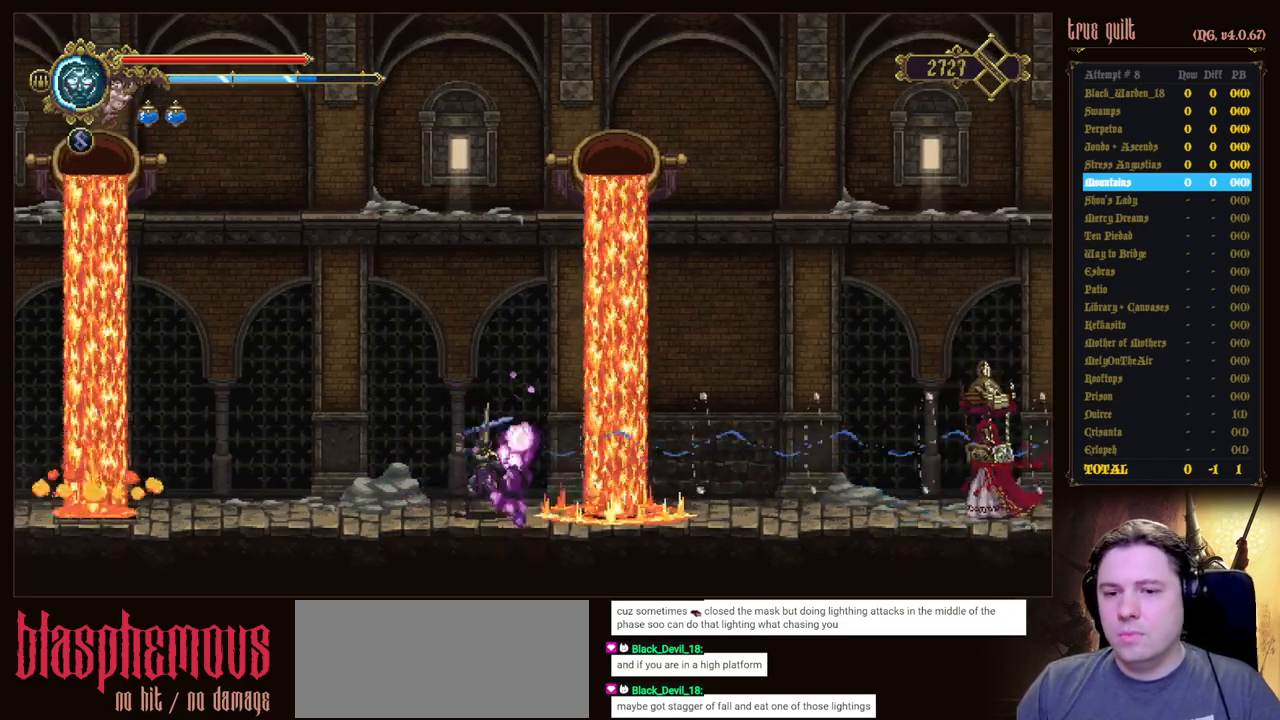
{"keys": [], "events": []}
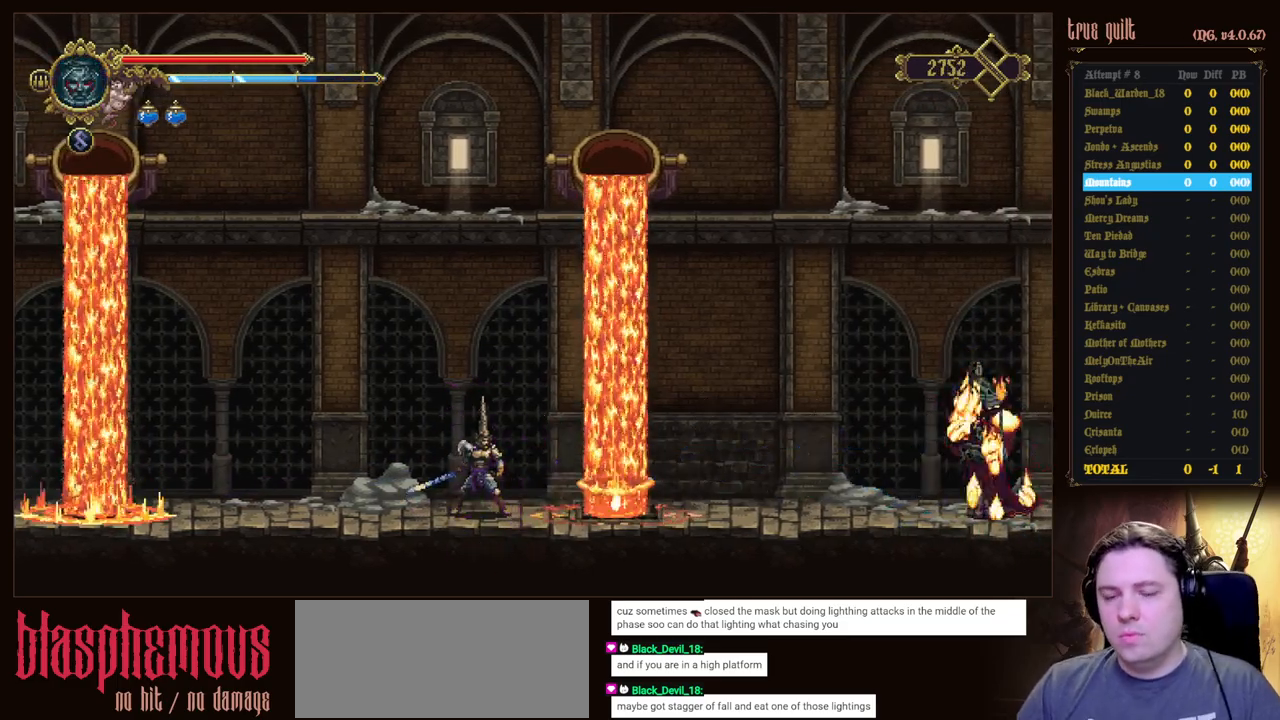
{"keys": [], "events": []}
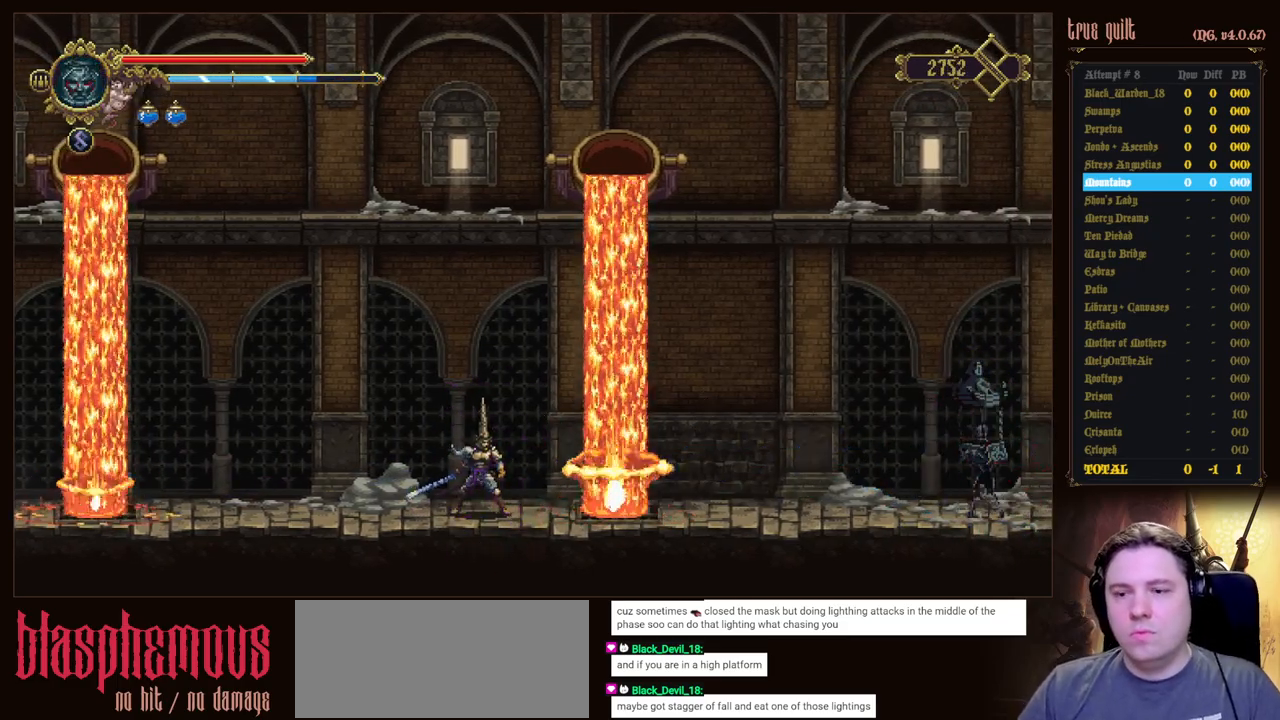
{"keys": [], "events": []}